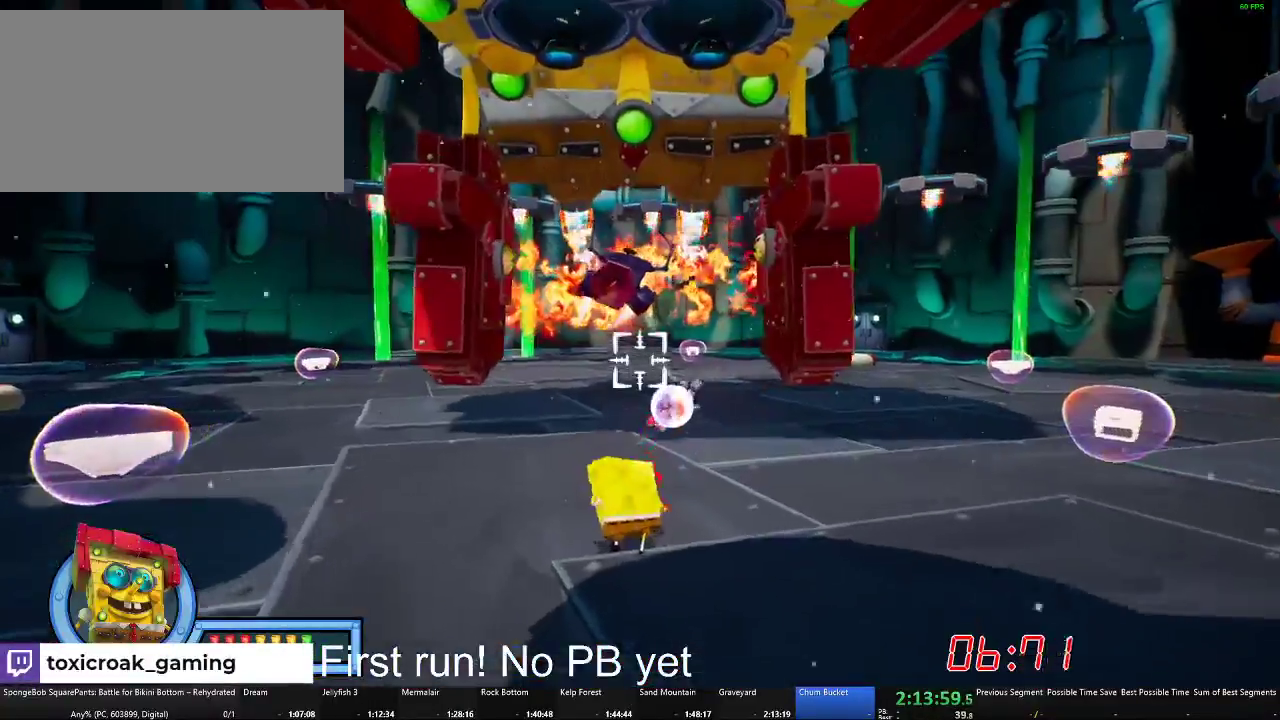
Gameplay with a controller (Xbox layout); each line is a JSON object with the inputs held at the frame after it. "events" lists button and stick changes between this image and that frame as [ms after this image, input, new state], when the widget could be followed in between.
{"buttons": [], "left_stick": "center", "right_stick": "center", "events": [[467, "left_stick", "center"]]}
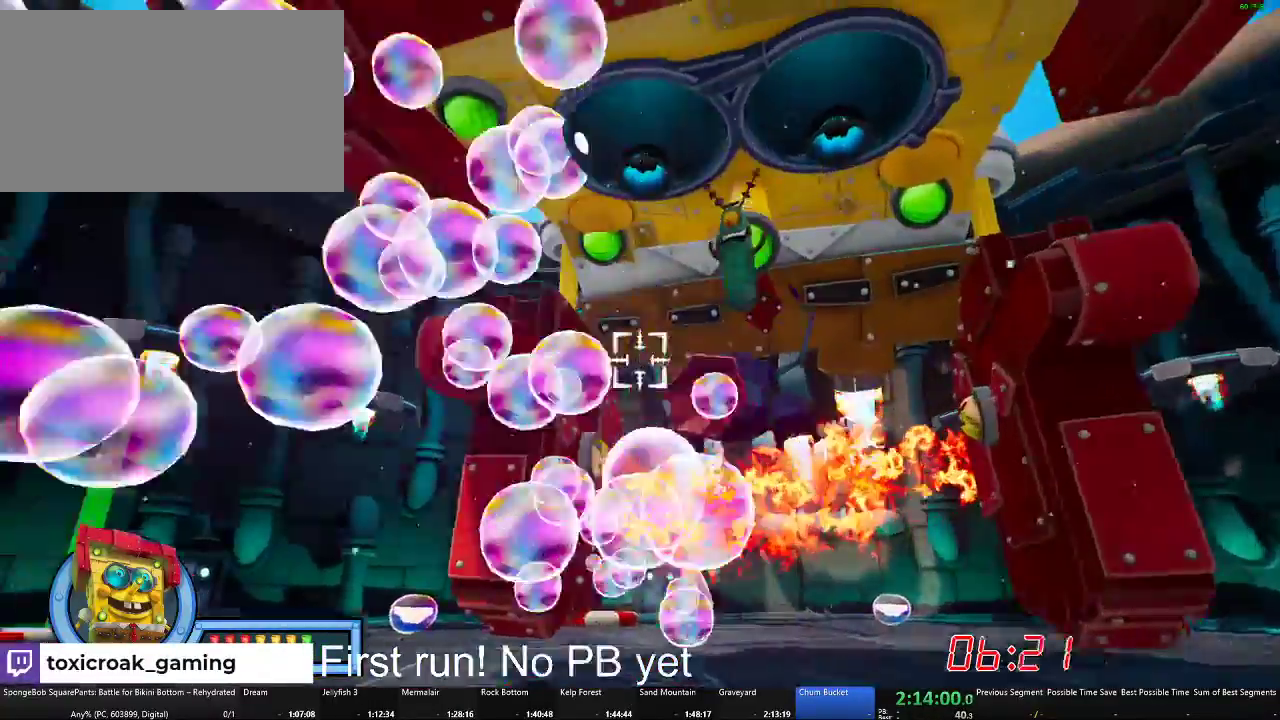
{"buttons": [], "left_stick": "up", "right_stick": "center", "events": [[350, "left_stick", "up"]]}
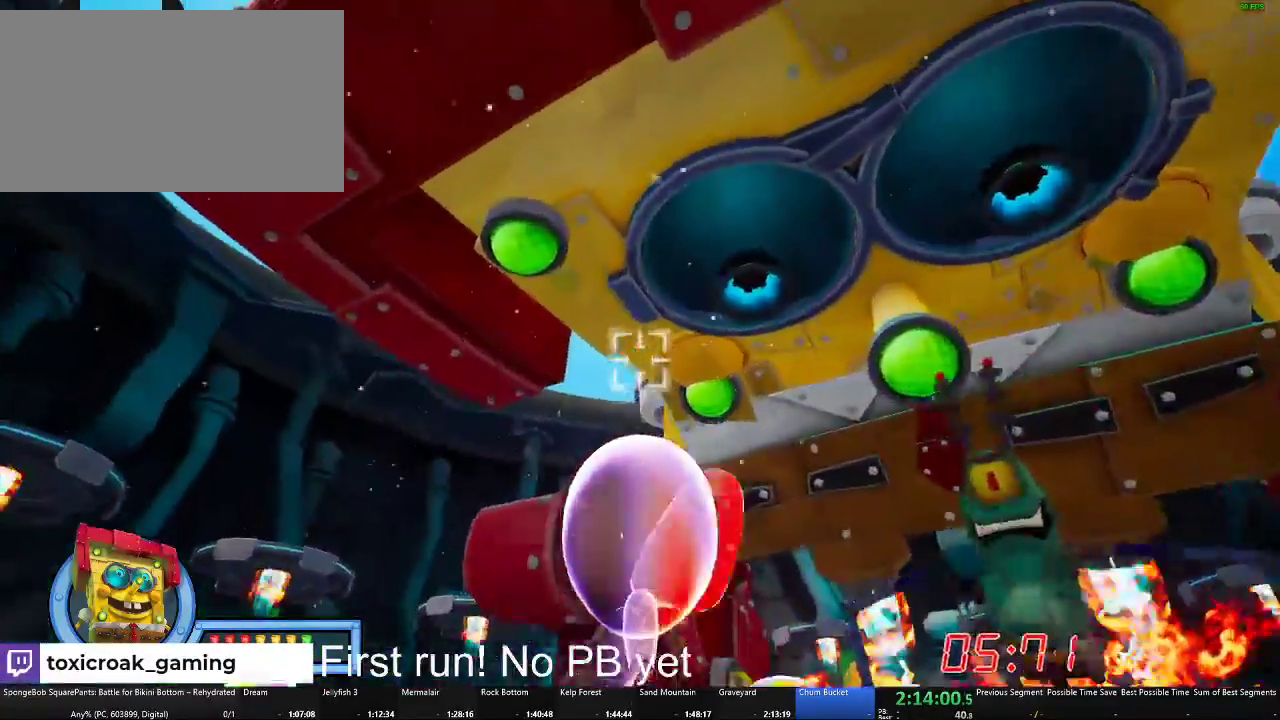
{"buttons": [], "left_stick": "up-left", "right_stick": "center", "events": [[84, "left_stick", "up-left"]]}
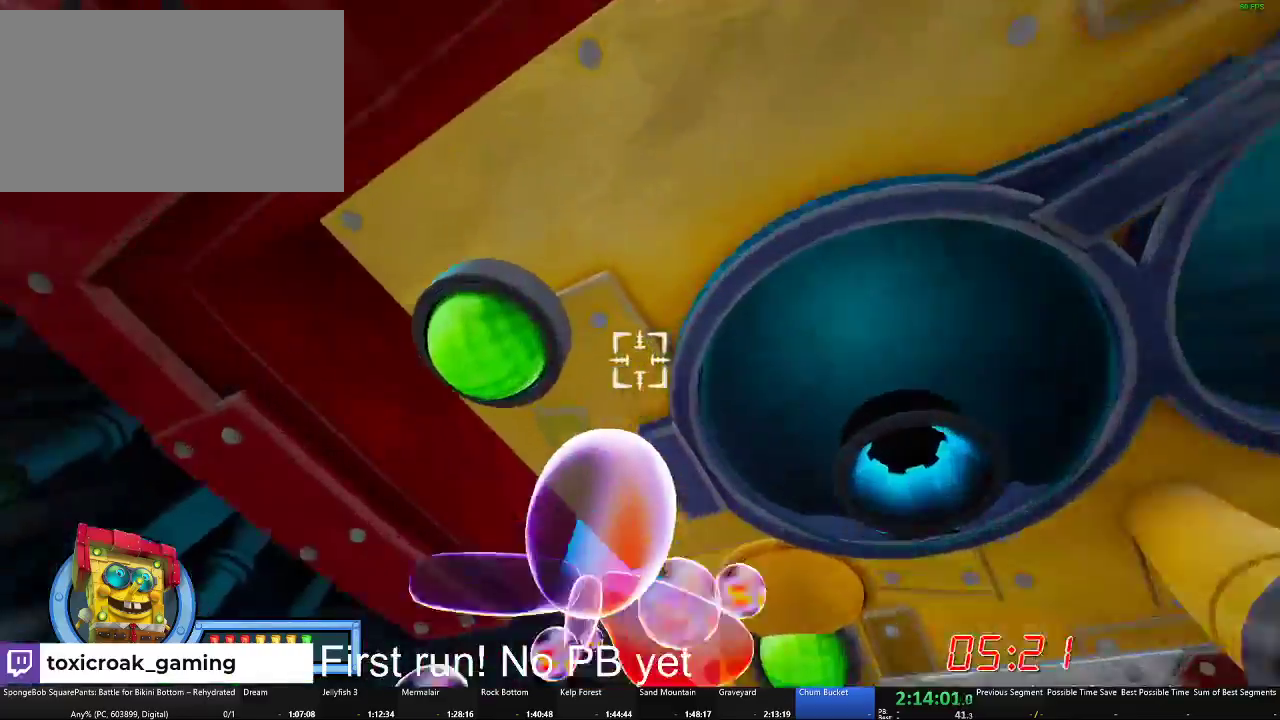
{"buttons": [], "left_stick": "center", "right_stick": "center", "events": [[250, "R2", "down"], [300, "R2", "up"], [333, "left_stick", "center"]]}
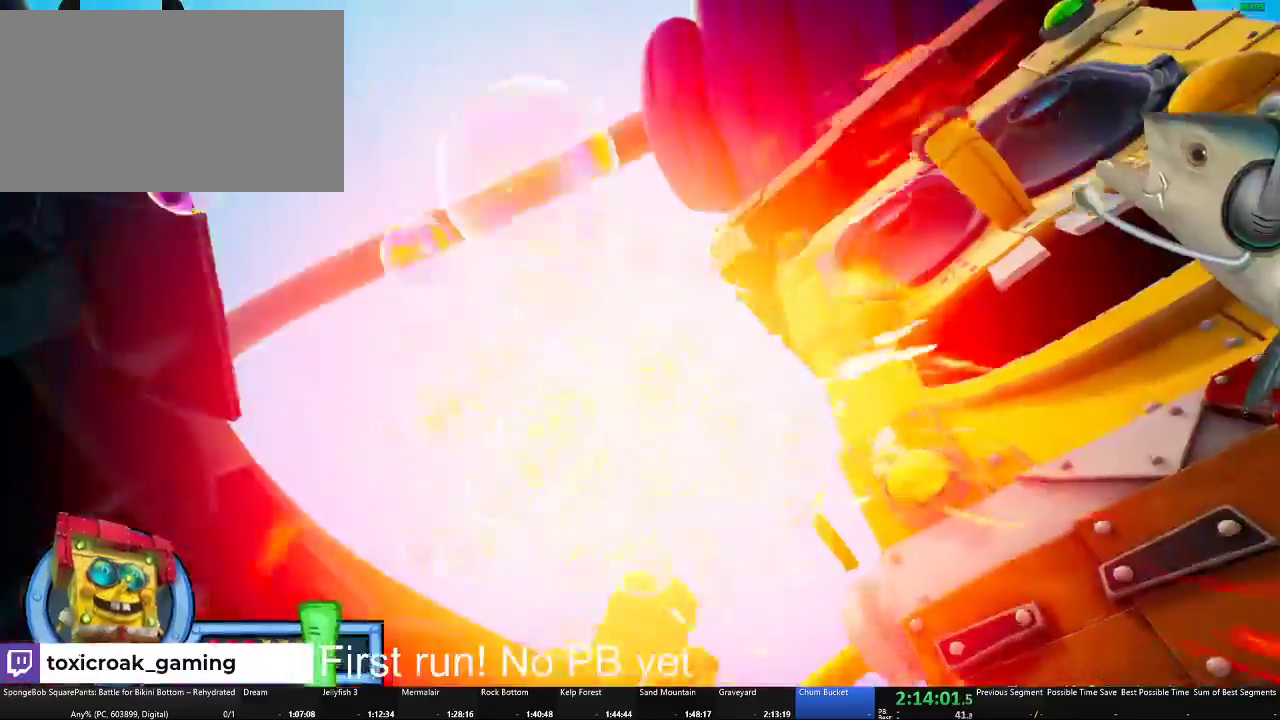
{"buttons": [], "left_stick": "center", "right_stick": "center", "events": []}
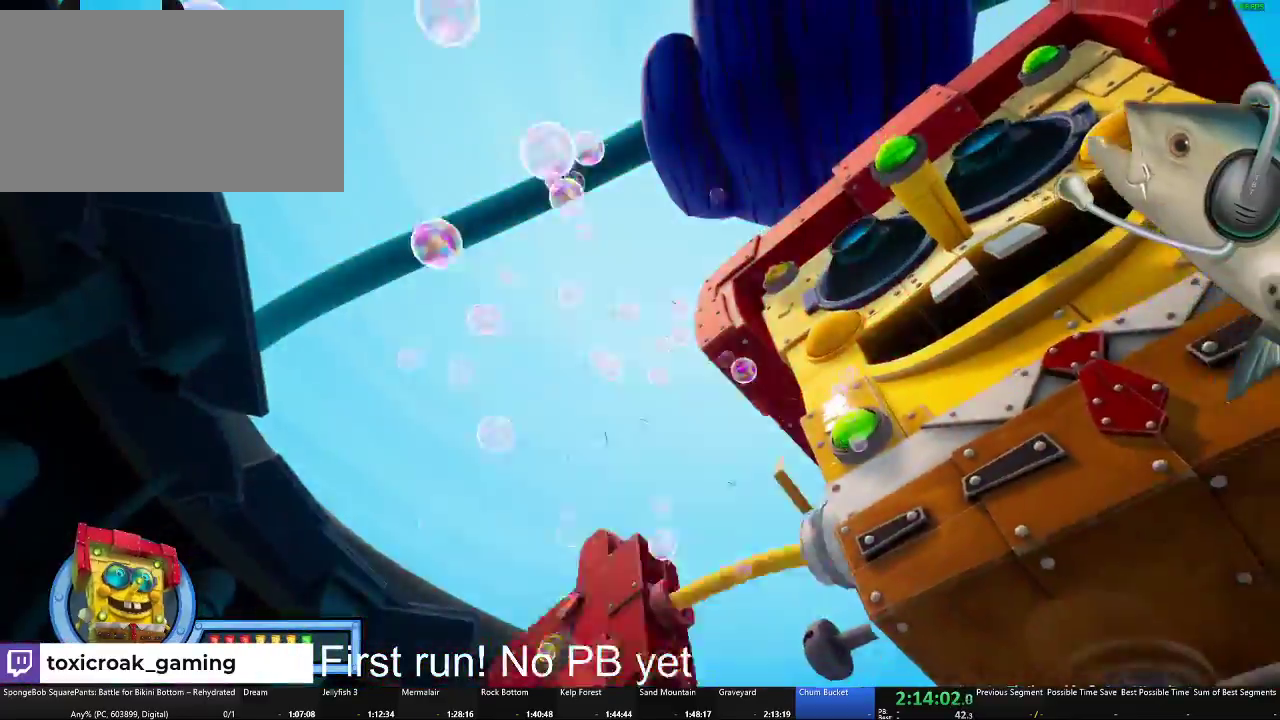
{"buttons": [], "left_stick": "center", "right_stick": "center"}
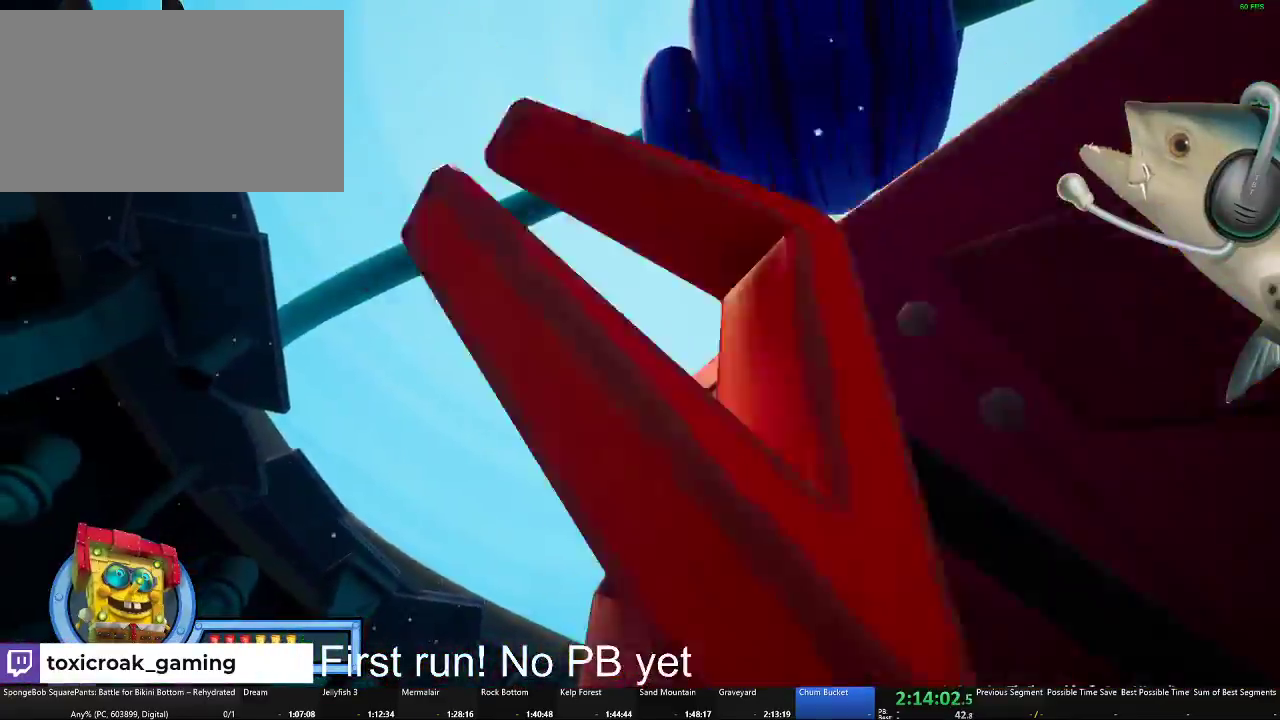
{"buttons": ["L1", "R2"], "left_stick": "center", "right_stick": "center"}
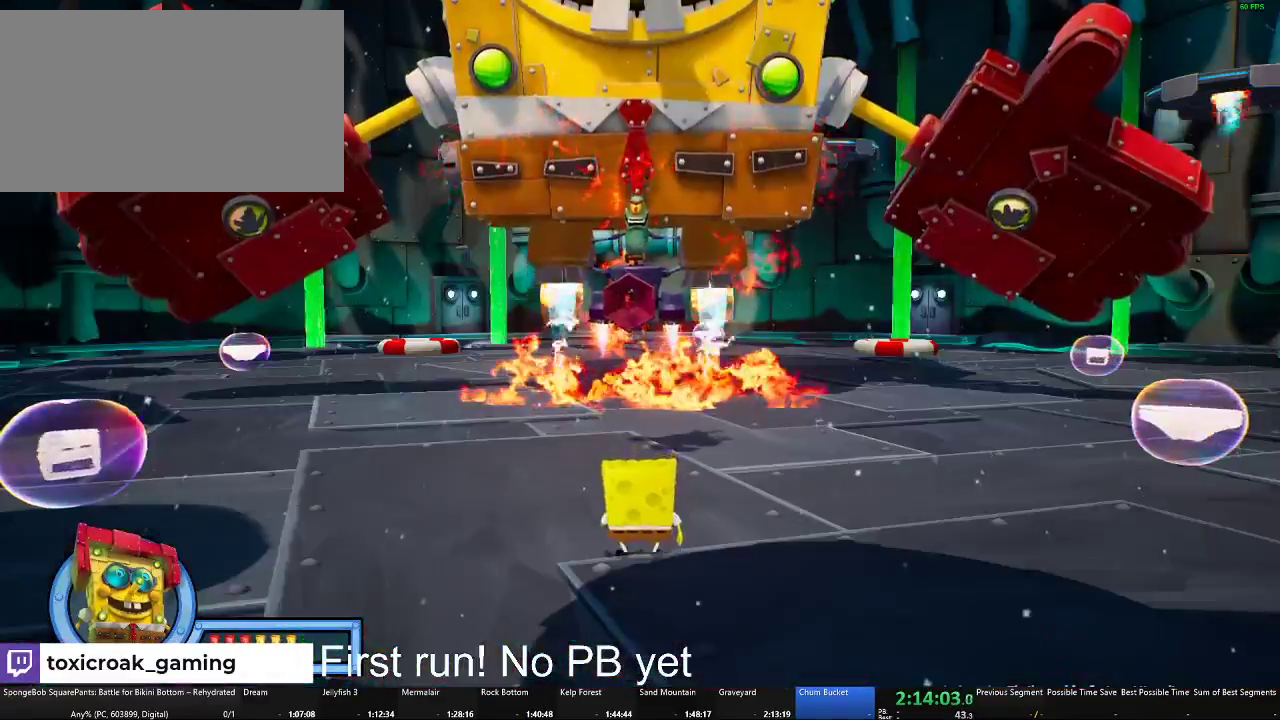
{"buttons": [], "left_stick": "up", "right_stick": "center", "events": [[16, "R2", "up"], [133, "L1", "up"], [383, "left_stick", "up"]]}
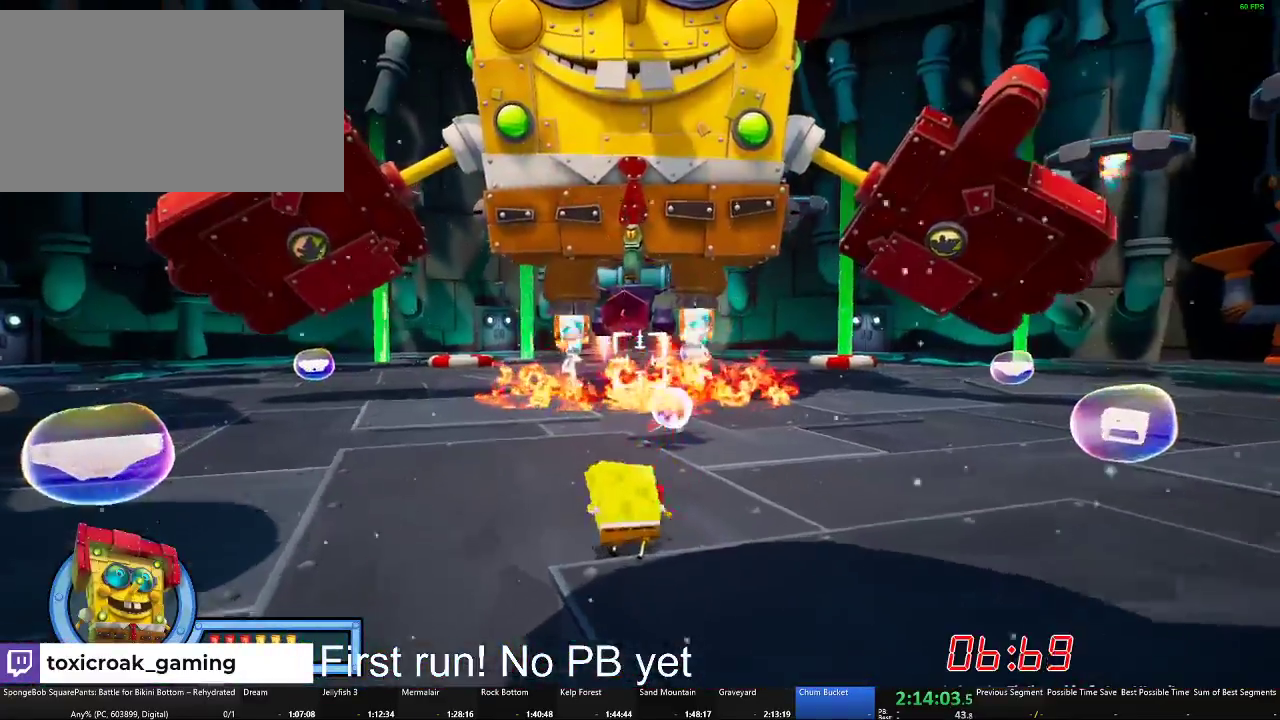
{"buttons": [], "left_stick": "up-left", "right_stick": "center", "events": [[184, "left_stick", "center"], [384, "left_stick", "up"], [484, "left_stick", "up-left"]]}
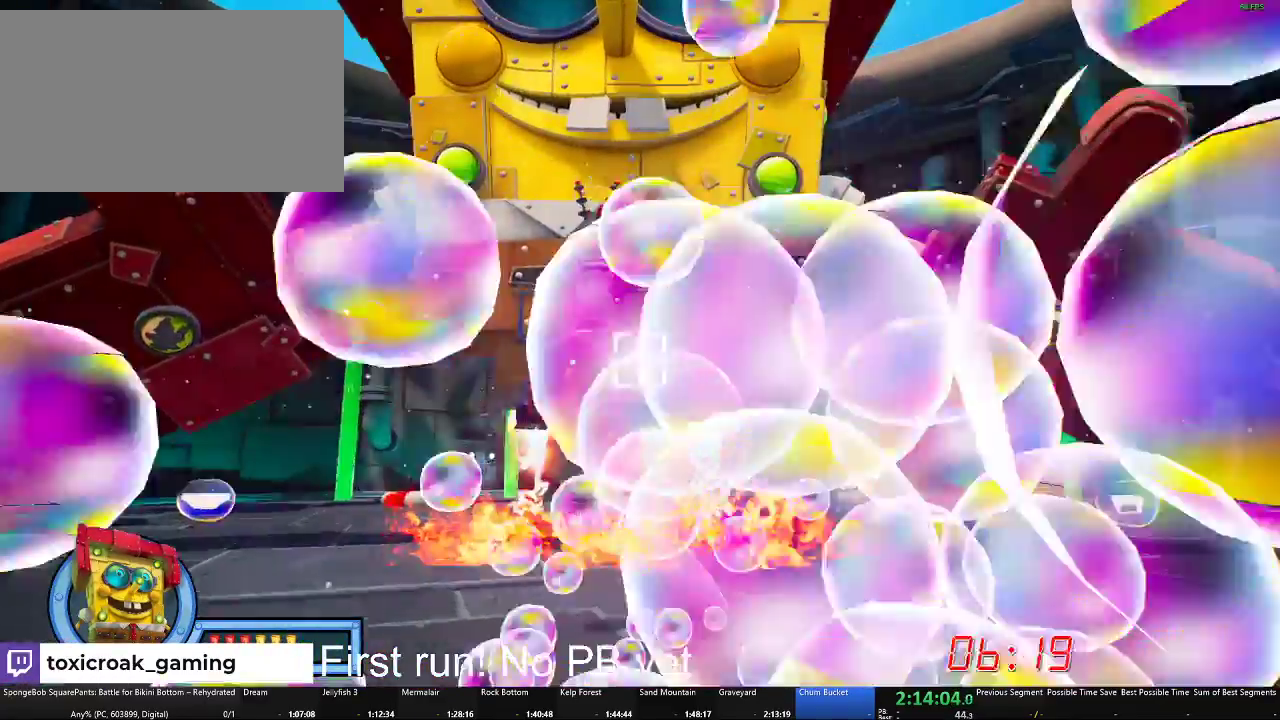
{"buttons": ["R2"], "left_stick": "center", "right_stick": "center"}
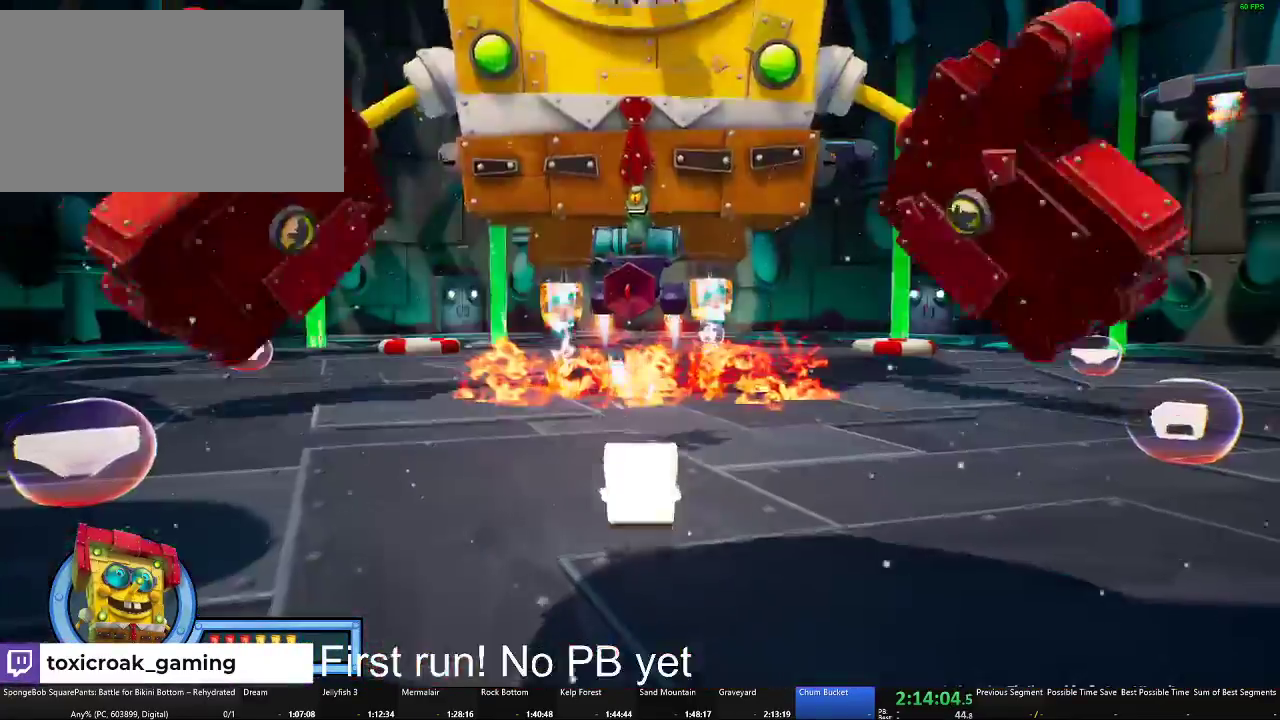
{"buttons": ["L1"], "left_stick": "center", "right_stick": "center"}
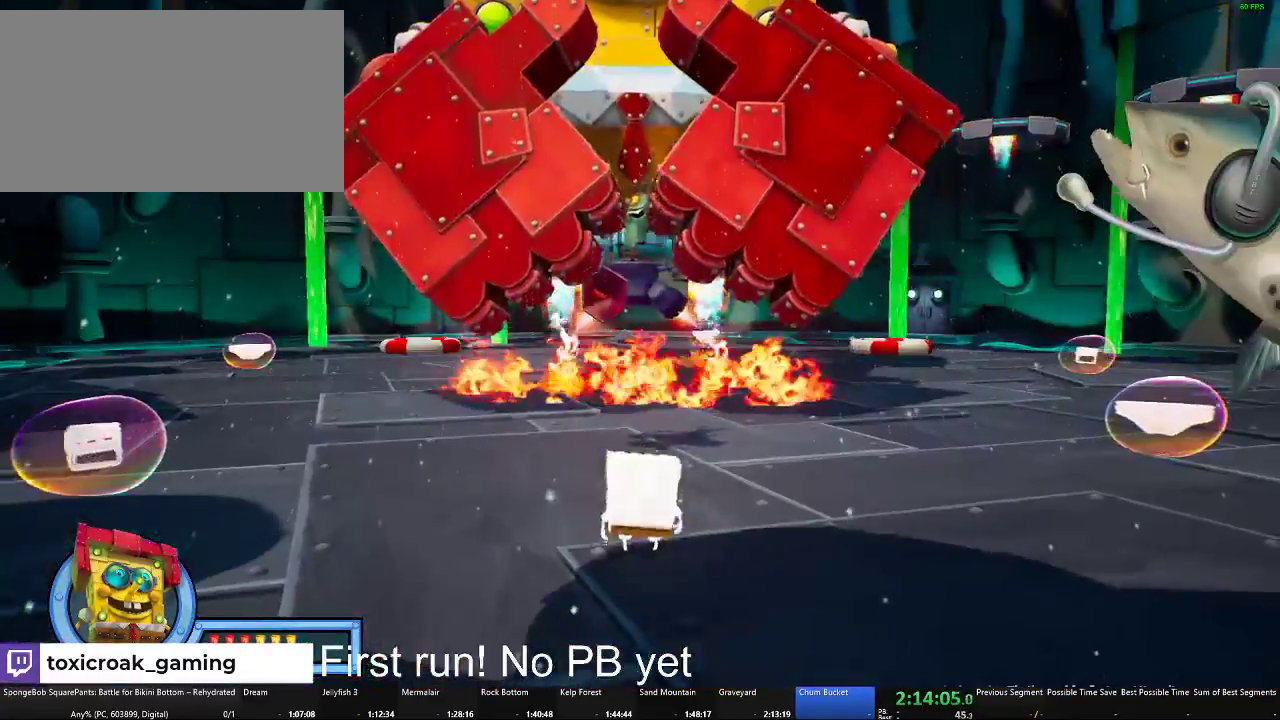
{"buttons": [], "left_stick": "up-left", "right_stick": "center", "events": [[83, "L1", "up"], [467, "left_stick", "up-left"]]}
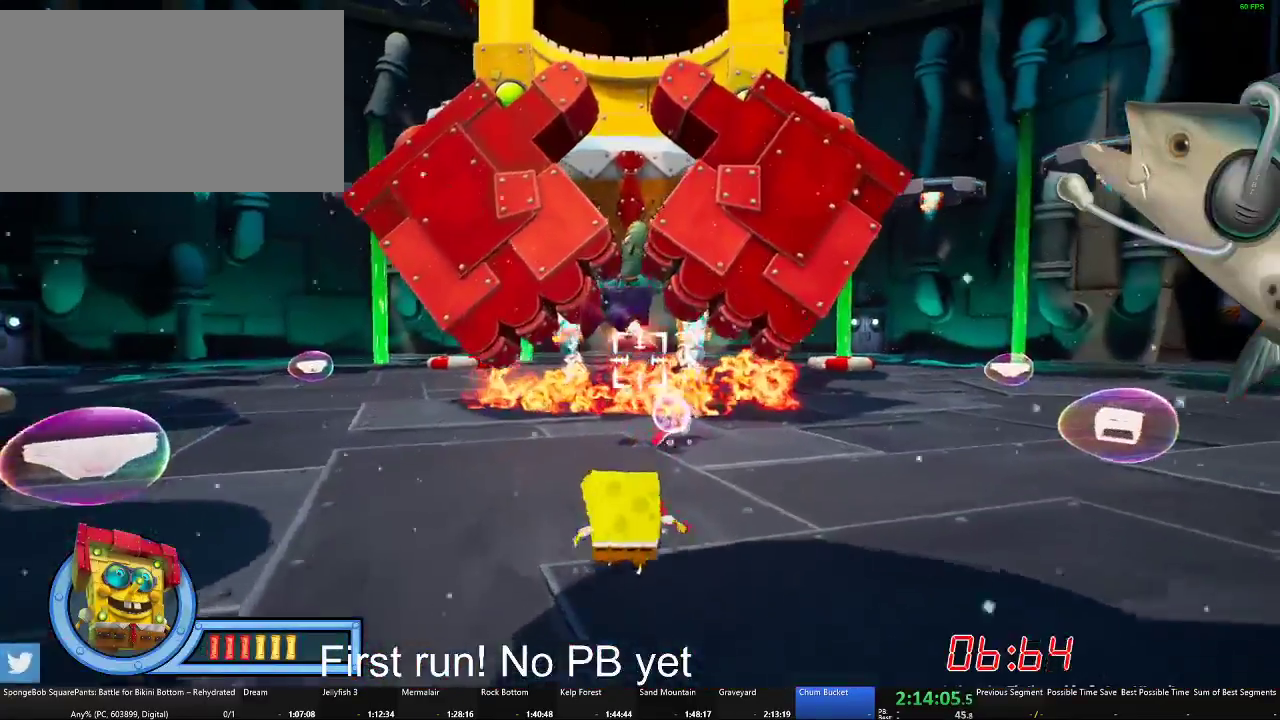
{"buttons": [], "left_stick": "up-left", "right_stick": "center", "events": [[84, "left_stick", "center"], [267, "left_stick", "up"], [434, "left_stick", "up-left"]]}
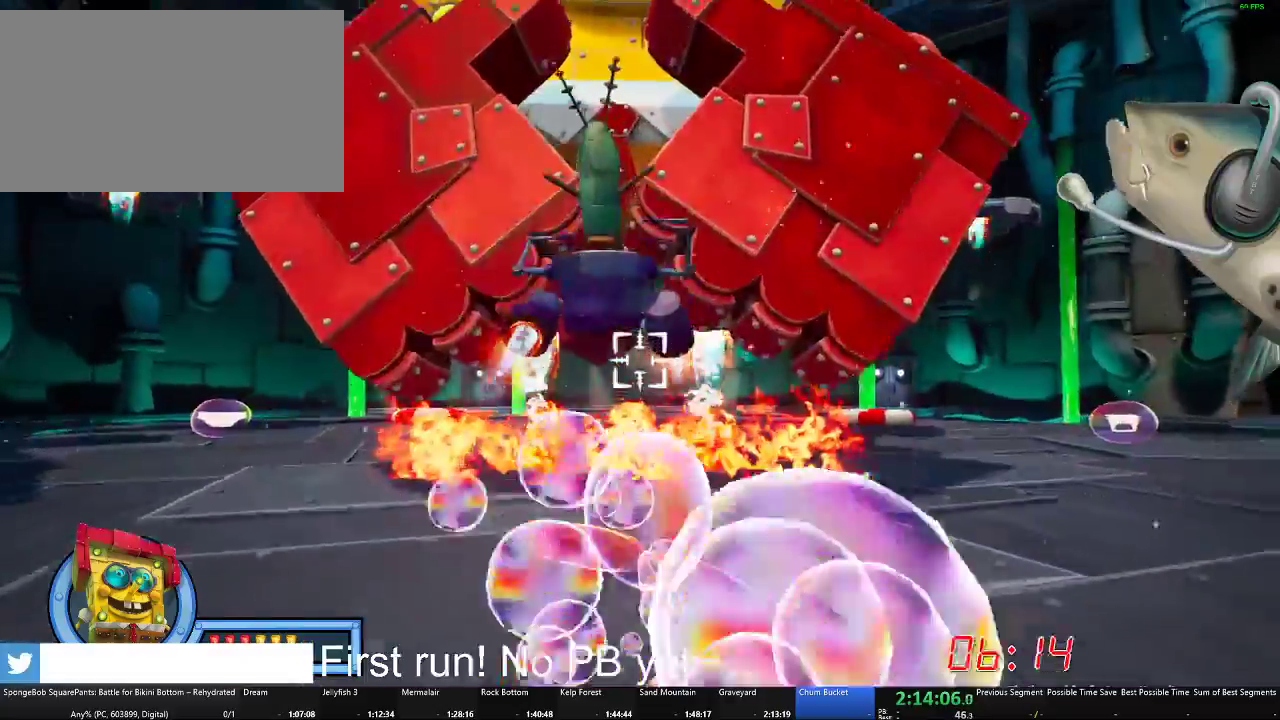
{"buttons": [], "left_stick": "center", "right_stick": "center", "events": [[100, "left_stick", "center"]]}
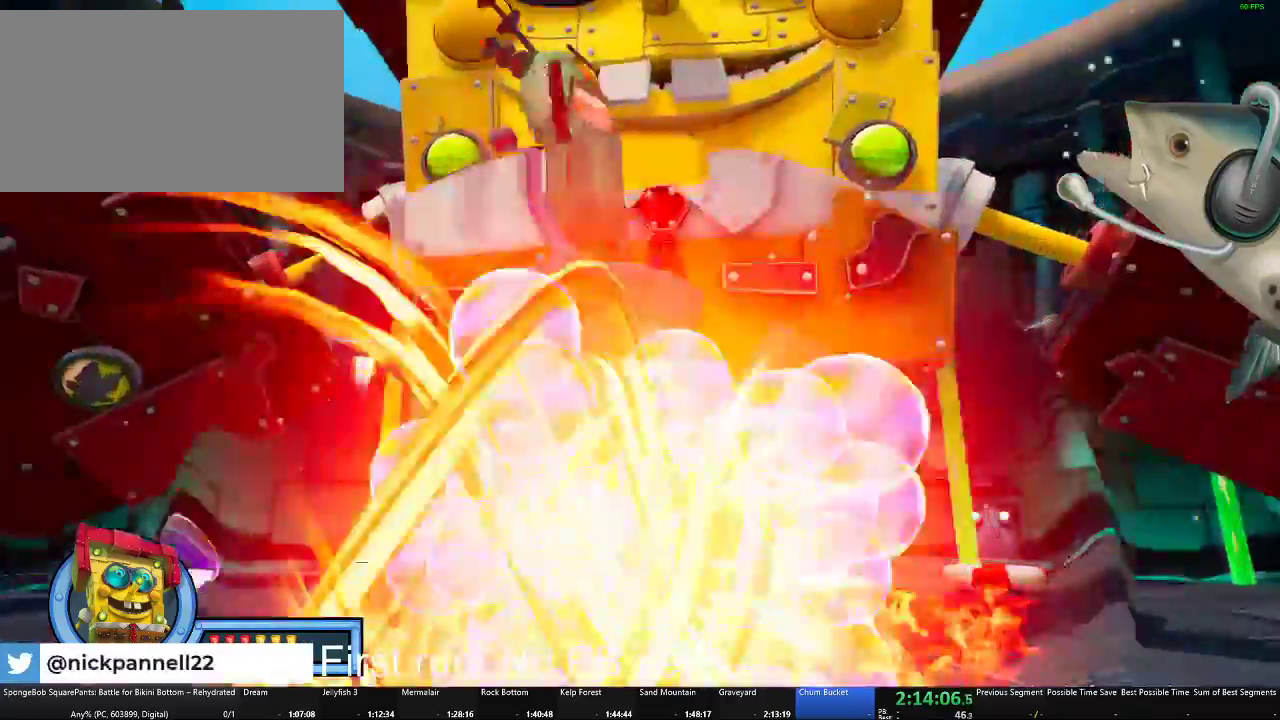
{"buttons": ["L1"], "left_stick": "center", "right_stick": "center", "events": [[67, "R2", "down"], [167, "R2", "up"], [451, "L1", "down"]]}
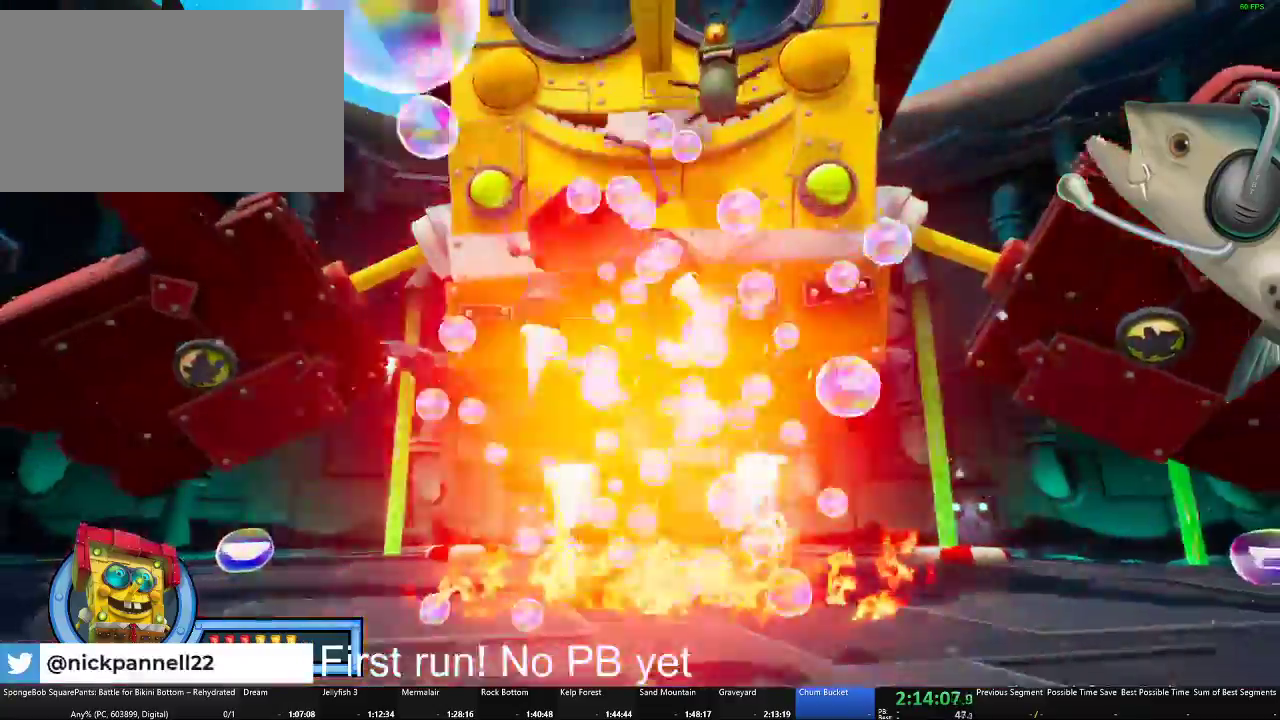
{"buttons": [], "left_stick": "center", "right_stick": "center", "events": [[66, "L1", "up"]]}
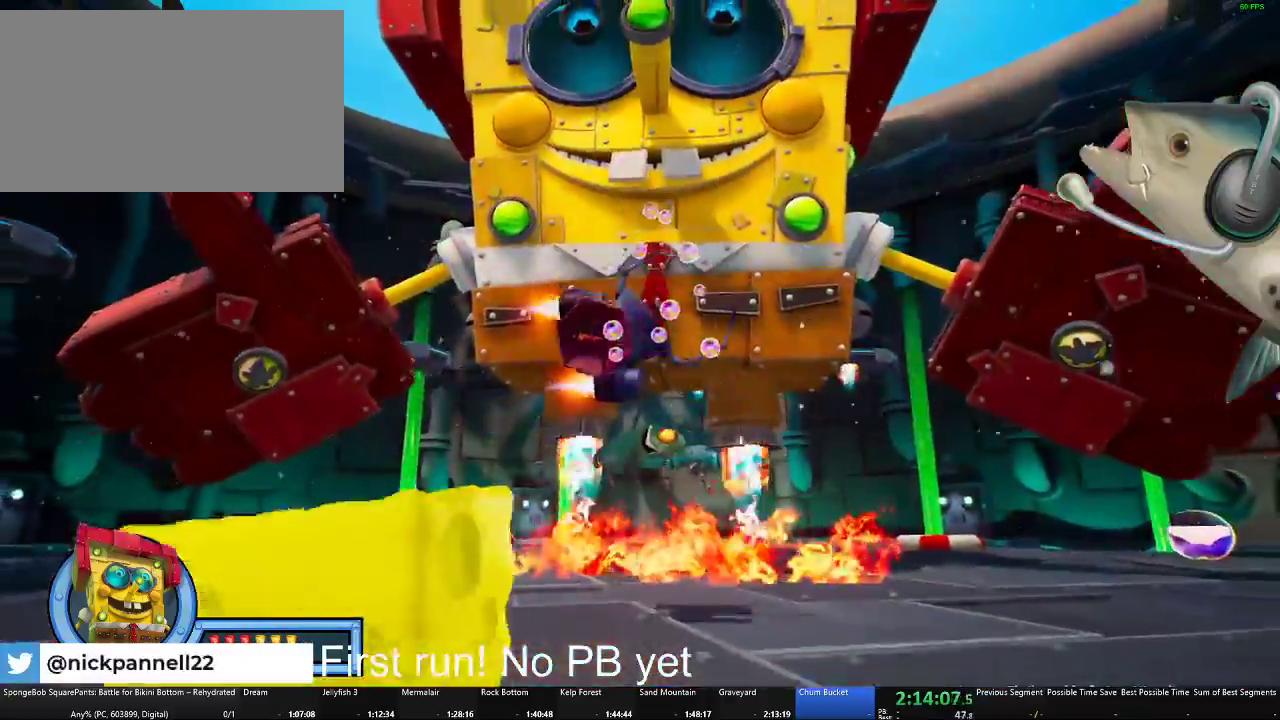
{"buttons": ["L1", "R2"], "left_stick": "center", "right_stick": "center"}
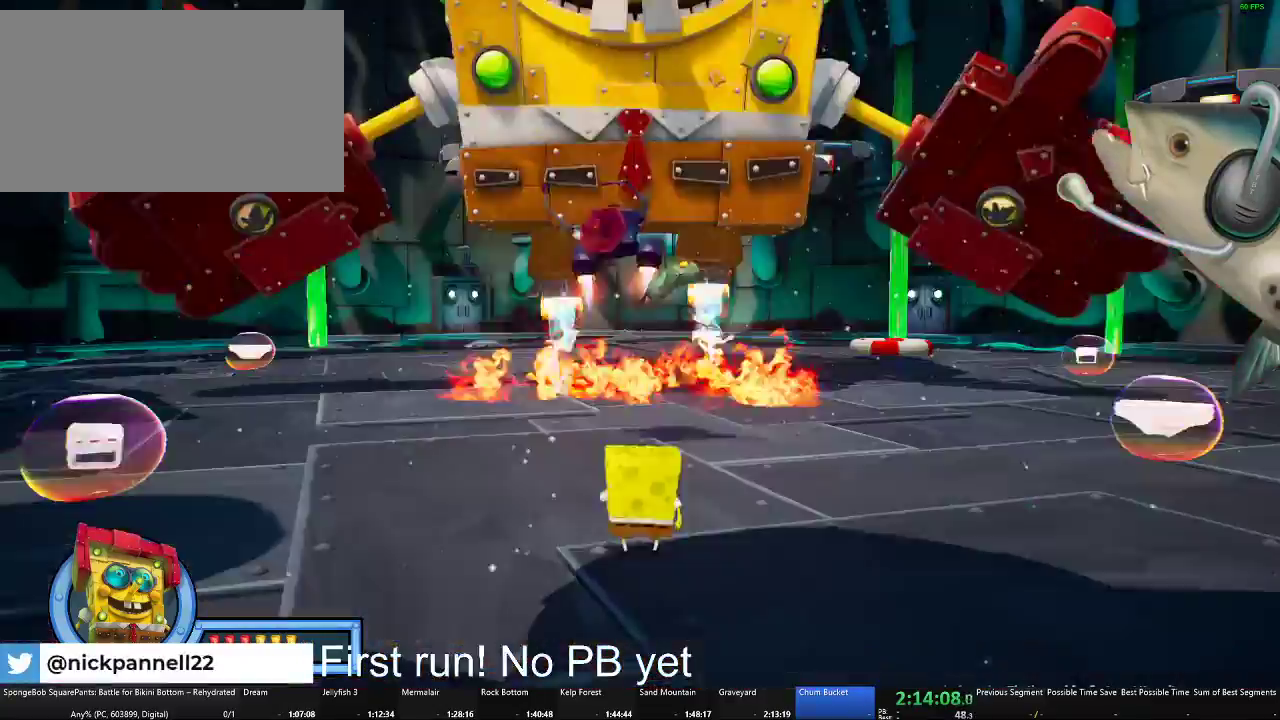
{"buttons": [], "left_stick": "center", "right_stick": "center"}
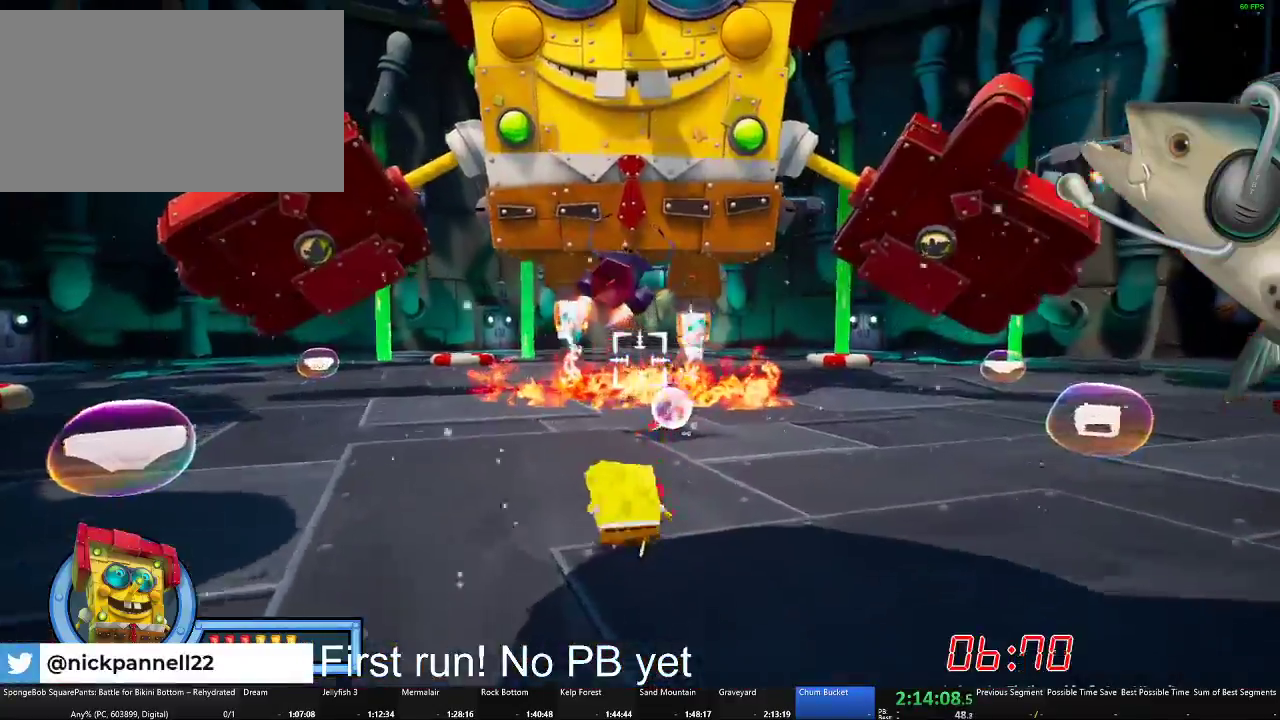
{"buttons": [], "left_stick": "up", "right_stick": "center", "events": [[100, "left_stick", "up-right"], [334, "left_stick", "up"]]}
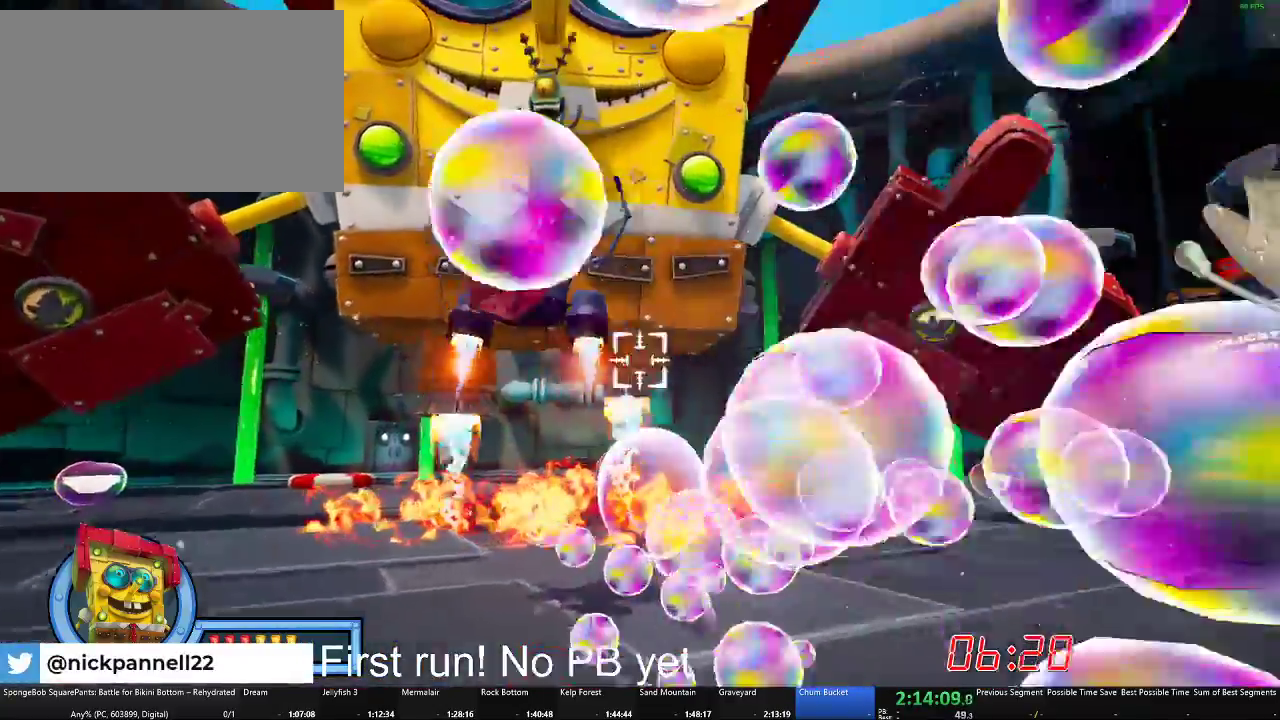
{"buttons": ["L2"], "left_stick": "up", "right_stick": "center", "events": [[66, "left_stick", "center"], [300, "L2", "down"], [300, "left_stick", "up"]]}
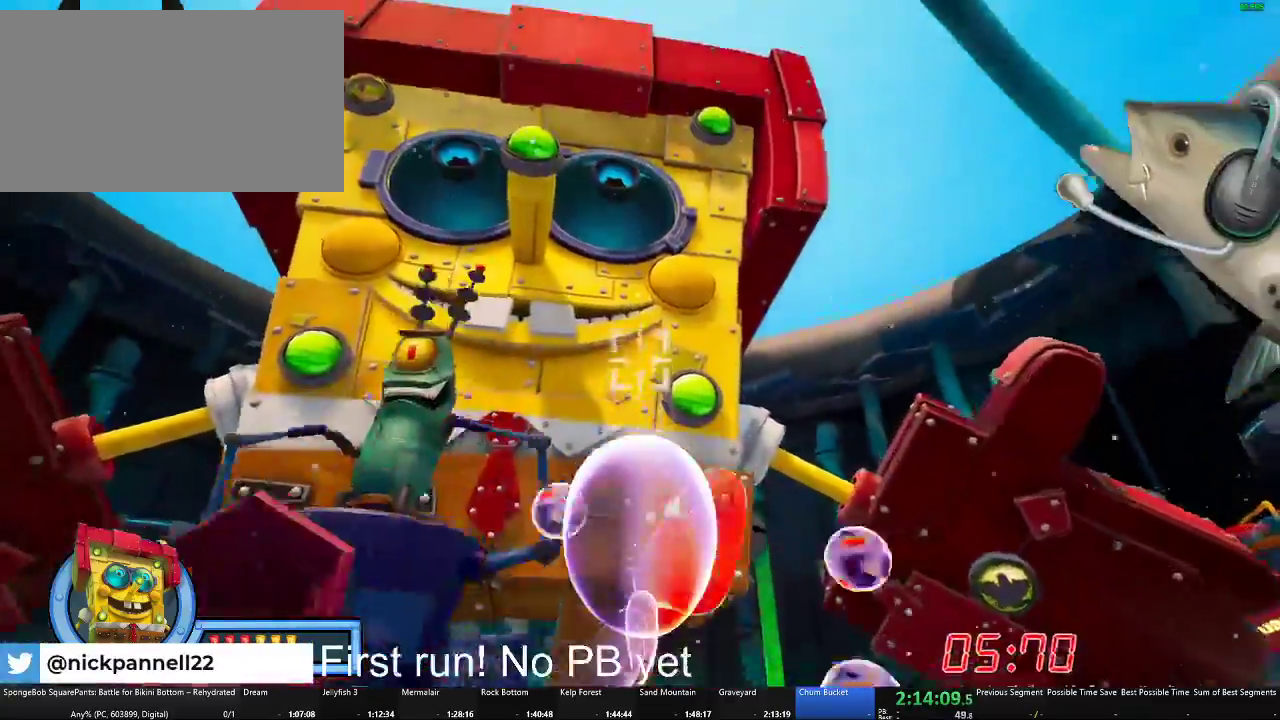
{"buttons": ["L2"], "left_stick": "down-right", "right_stick": "center", "events": [[234, "left_stick", "up-right"], [301, "left_stick", "center"], [434, "left_stick", "down-right"]]}
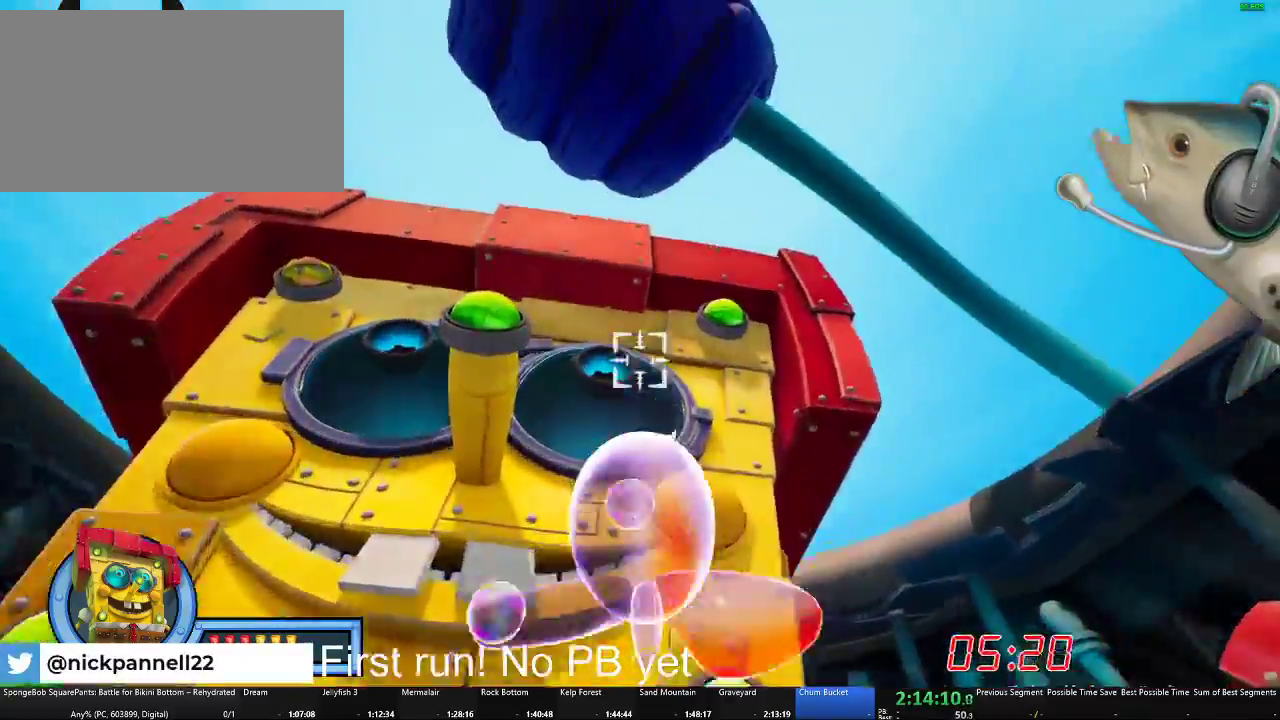
{"buttons": [], "left_stick": "right", "right_stick": "center", "events": [[16, "L2", "up"], [83, "left_stick", "center"], [250, "left_stick", "right"]]}
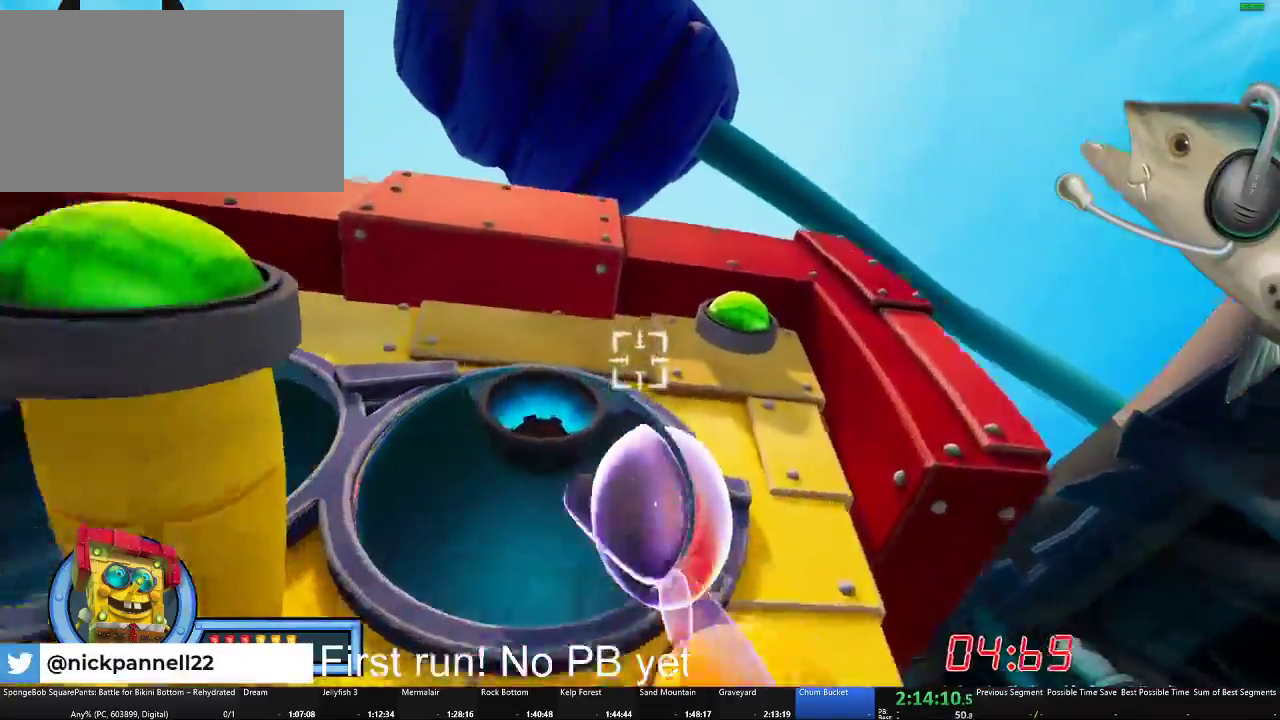
{"buttons": ["R2"], "left_stick": "right", "right_stick": "center", "events": [[117, "left_stick", "down-right"], [250, "left_stick", "right"], [484, "R2", "down"]]}
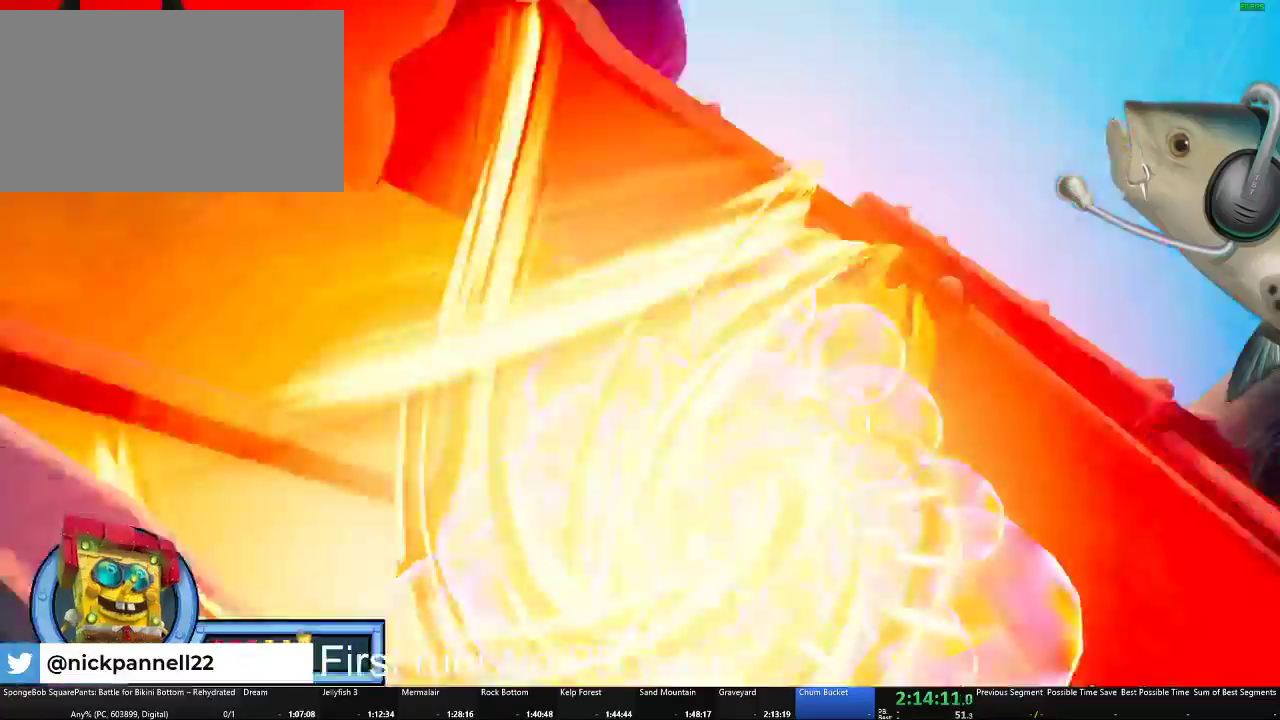
{"buttons": [], "left_stick": "center", "right_stick": "center", "events": [[50, "R2", "up"], [83, "left_stick", "center"]]}
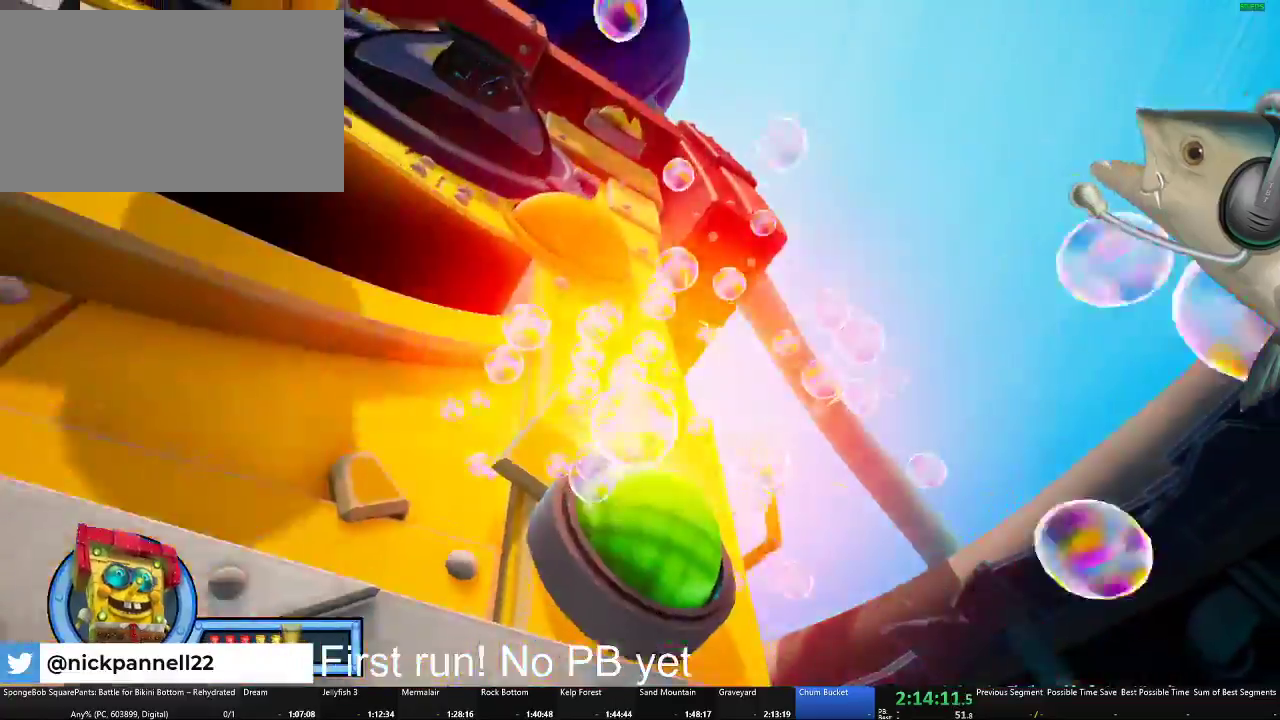
{"buttons": [], "left_stick": "center", "right_stick": "center", "events": []}
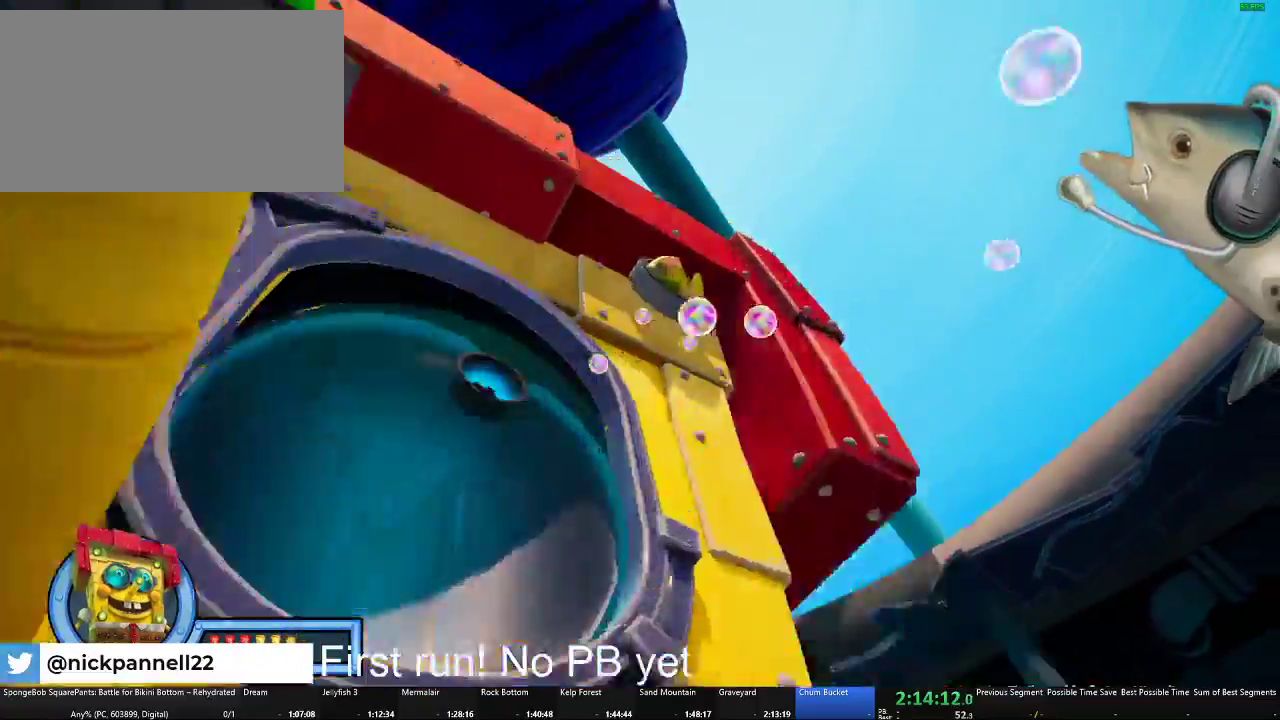
{"buttons": [], "left_stick": "center", "right_stick": "center", "events": []}